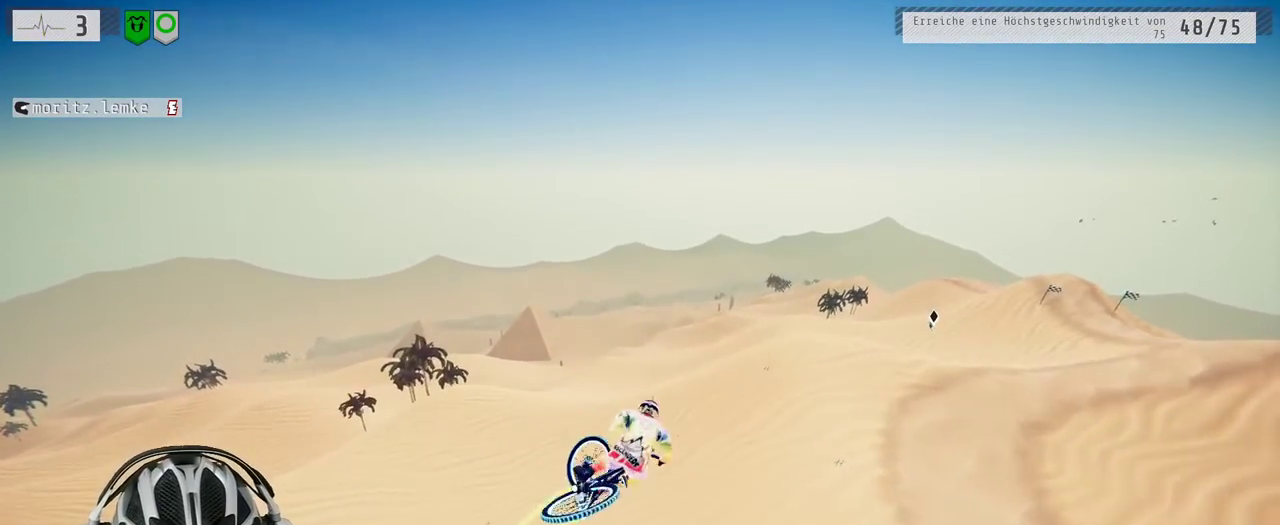
Gameplay with a controller (Xbox layout); each line is a JSON object with the inputs held at the frame after it. "events" lists button and stick changes between this image and that frame as [ms after this image, input, new state], when the widget could be followed in between. Not read: L3 R3.
{"buttons": [], "left_stick": "center", "right_stick": "center", "events": [[150, "left_stick", "center"]]}
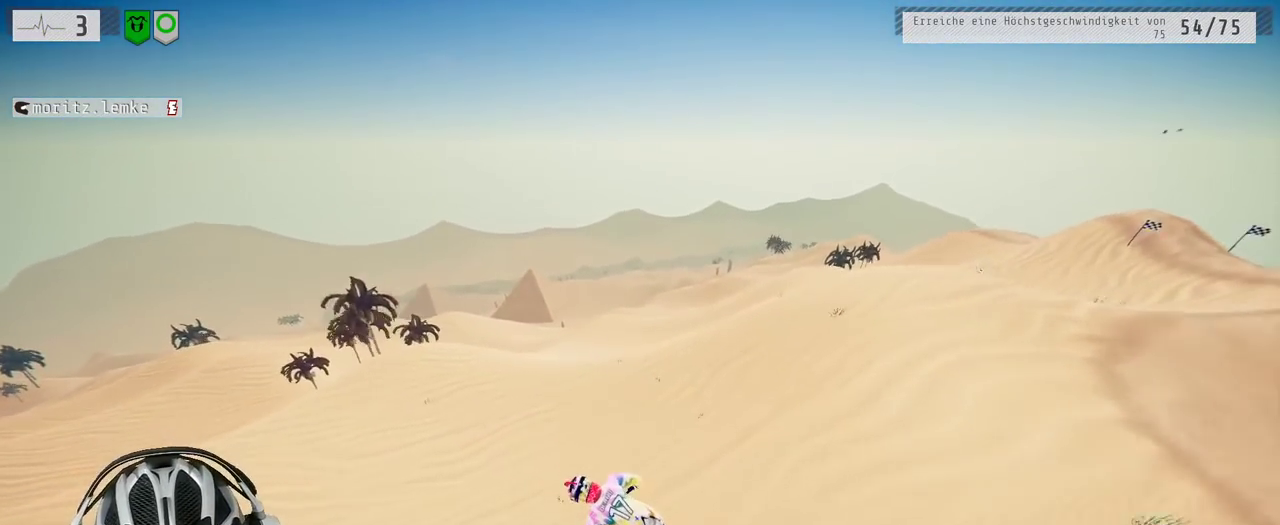
{"buttons": ["L2"], "left_stick": "right", "right_stick": "center", "events": [[100, "left_stick", "right"], [333, "L2", "down"]]}
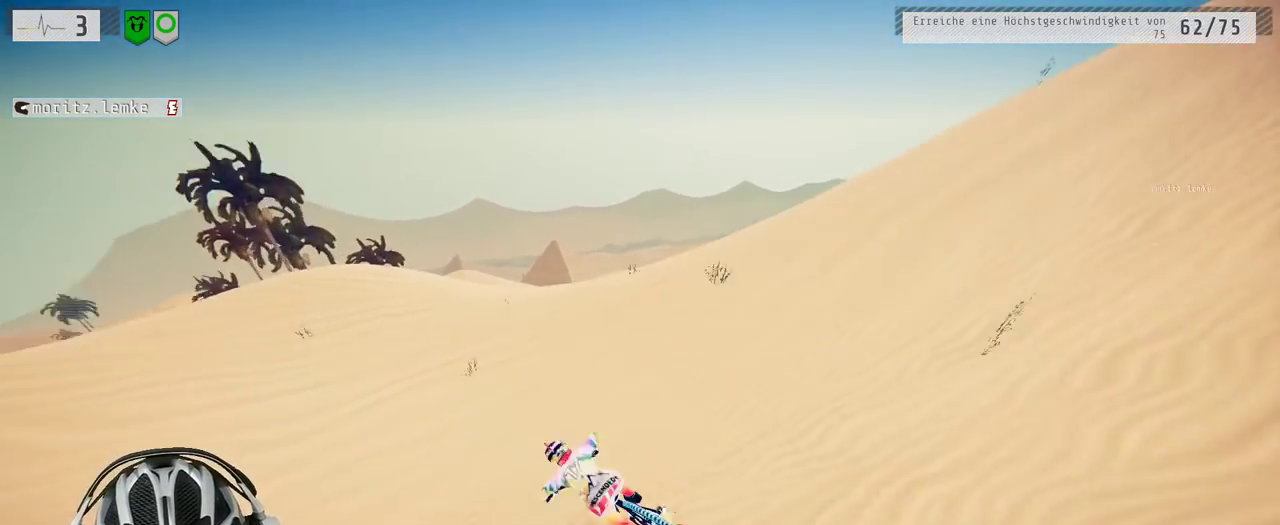
{"buttons": [], "left_stick": "right", "right_stick": "center", "events": [[233, "L2", "up"]]}
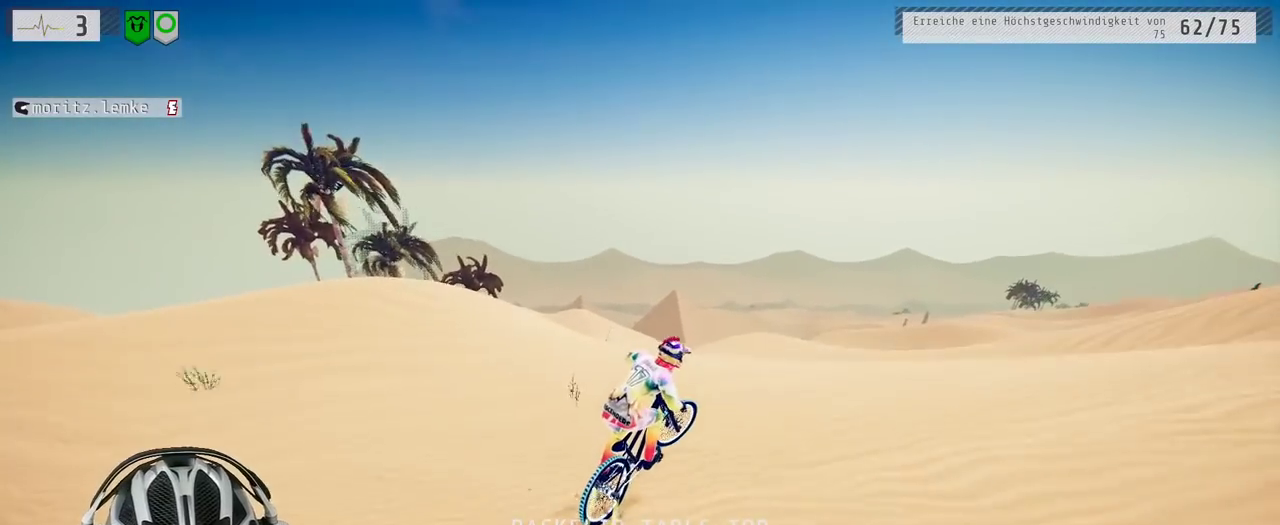
{"buttons": [], "left_stick": "center", "right_stick": "center", "events": [[100, "left_stick", "center"], [300, "left_stick", "up-left"], [383, "left_stick", "center"]]}
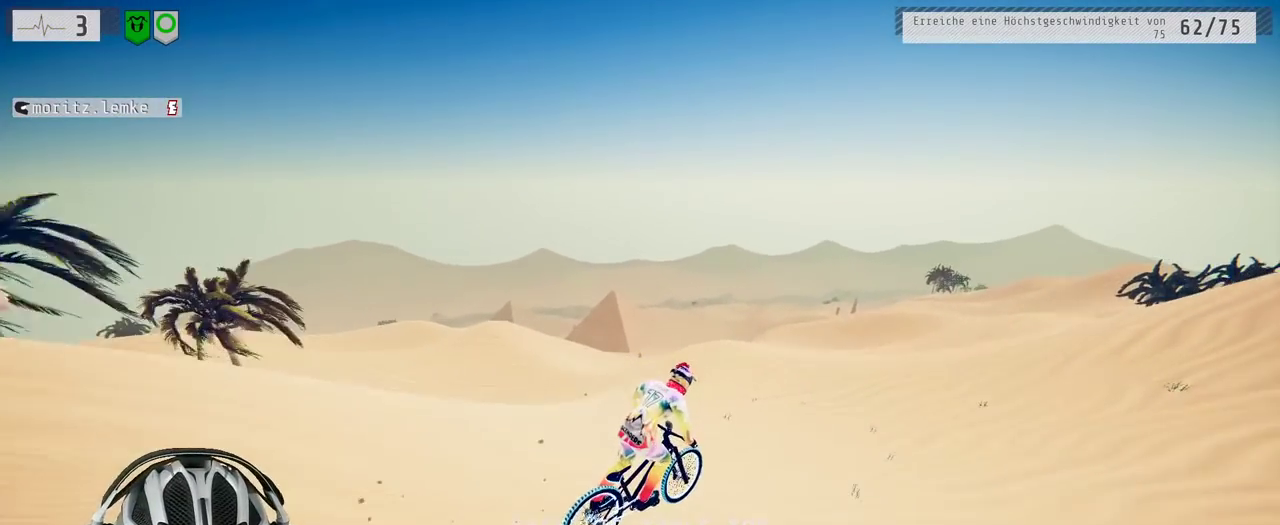
{"buttons": ["L2"], "left_stick": "center", "right_stick": "center", "events": [[317, "L2", "down"]]}
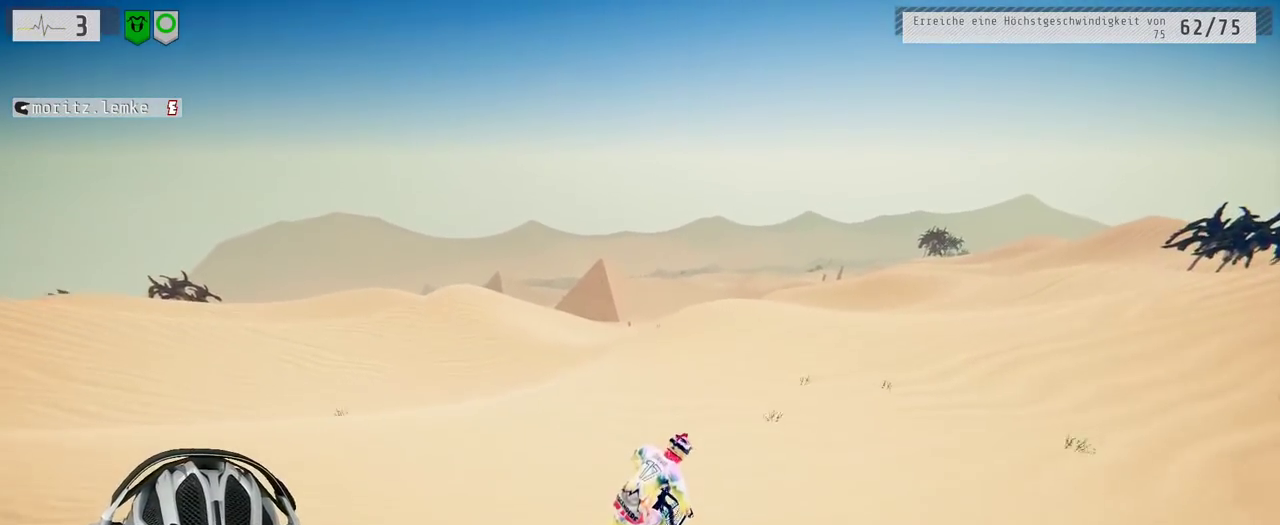
{"buttons": [], "left_stick": "center", "right_stick": "down", "events": [[117, "L2", "up"], [183, "right_stick", "down-left"], [283, "left_stick", "right"], [383, "right_stick", "down"], [417, "left_stick", "center"]]}
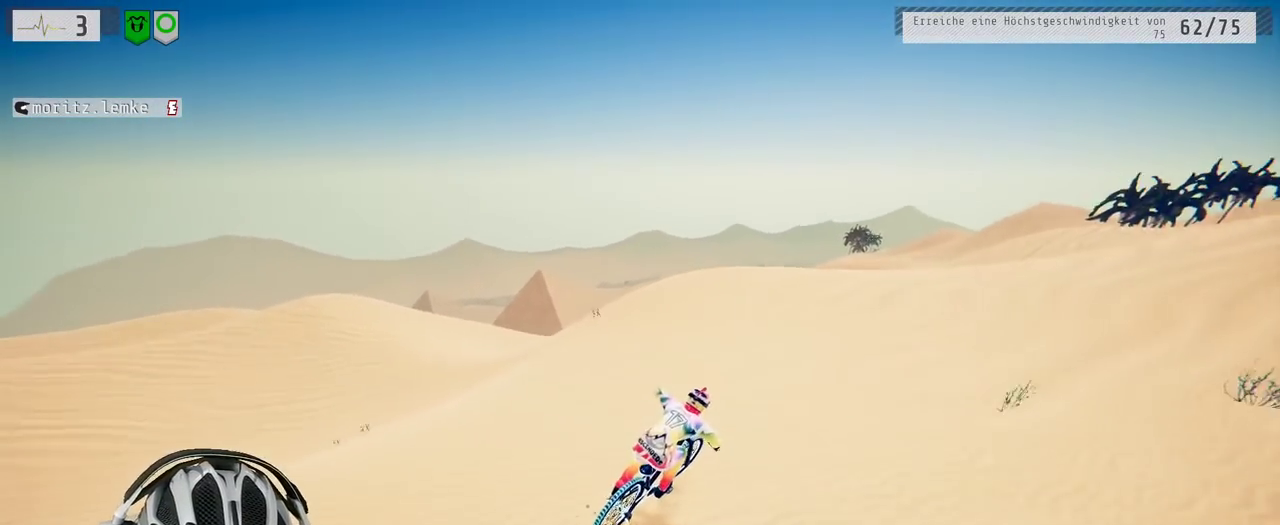
{"buttons": ["L1"], "left_stick": "down", "right_stick": "up", "events": [[50, "left_stick", "left"], [200, "left_stick", "down-left"], [267, "L1", "down"], [283, "right_stick", "up"], [300, "left_stick", "down"]]}
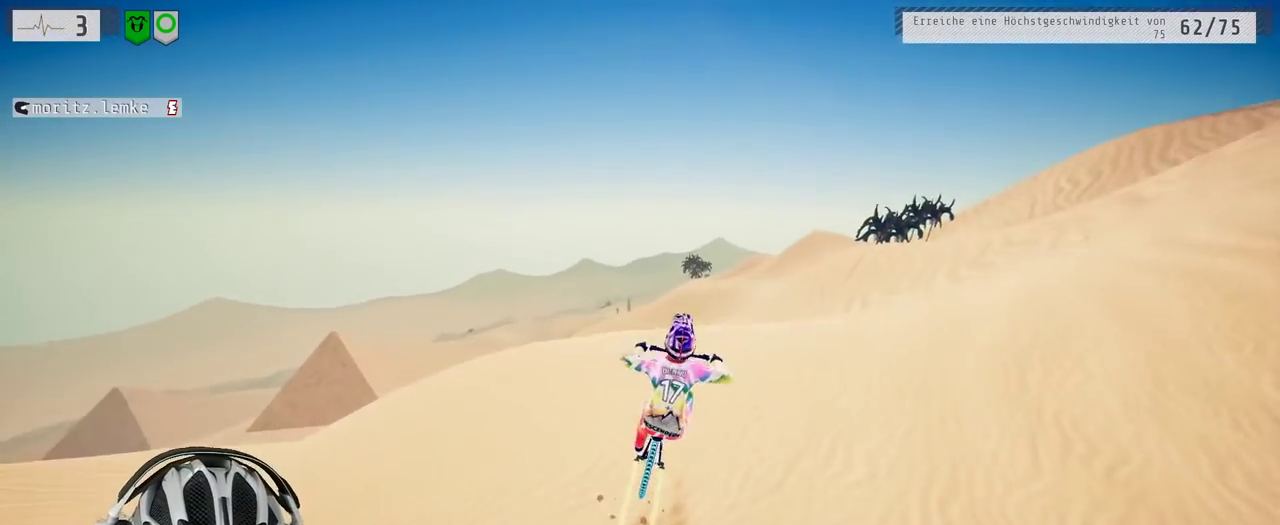
{"buttons": [], "left_stick": "down", "right_stick": "center", "events": [[217, "L1", "up"], [250, "right_stick", "center"]]}
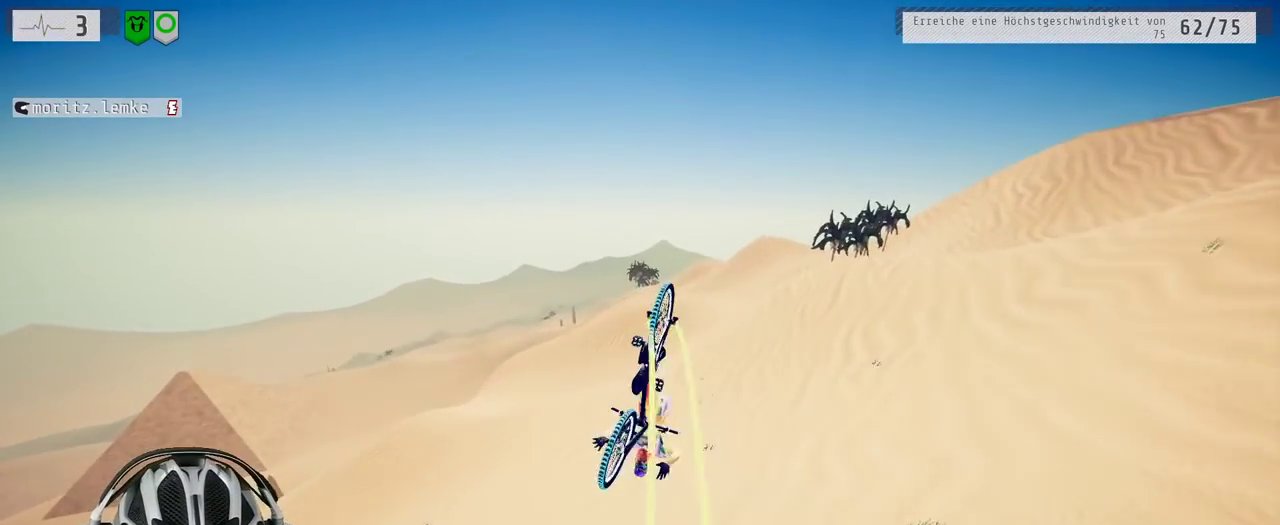
{"buttons": [], "left_stick": "right", "right_stick": "center", "events": [[133, "left_stick", "center"], [500, "left_stick", "right"]]}
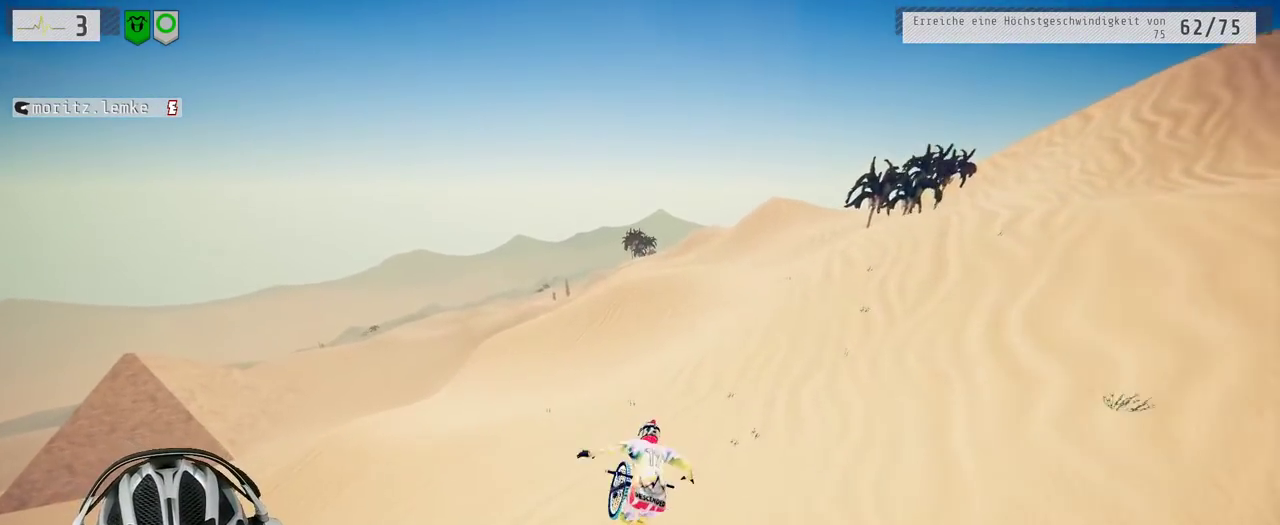
{"buttons": [], "left_stick": "down", "right_stick": "center", "events": [[150, "left_stick", "up-left"], [433, "left_stick", "down"]]}
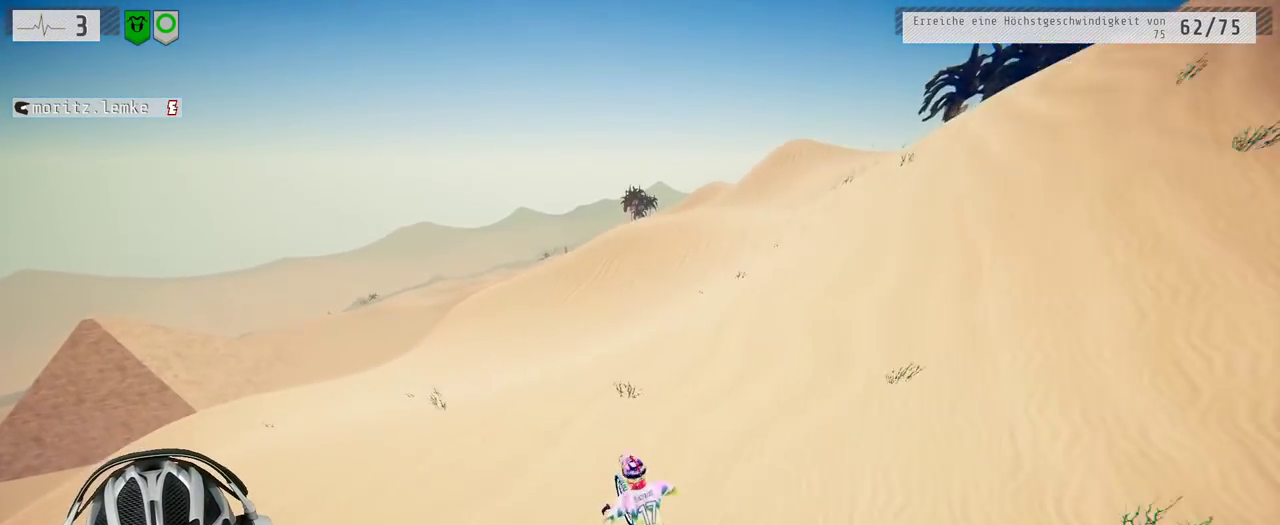
{"buttons": ["R2"], "left_stick": "center", "right_stick": "center", "events": [[150, "left_stick", "center"], [467, "R2", "down"]]}
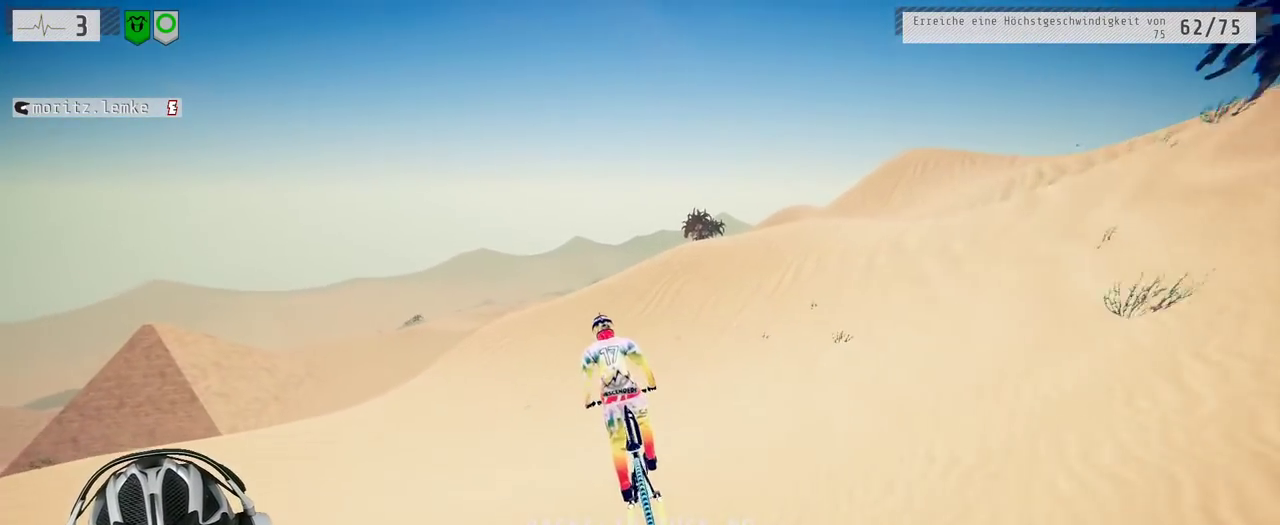
{"buttons": ["R2"], "left_stick": "center", "right_stick": "center", "events": [[50, "left_stick", "up"], [150, "left_stick", "center"]]}
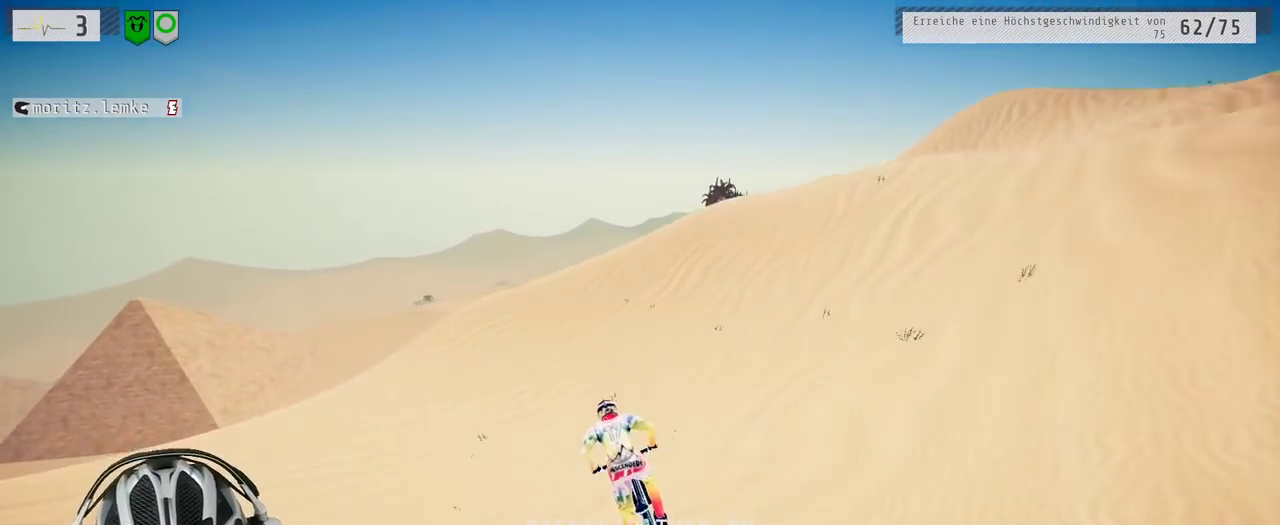
{"buttons": ["R2"], "left_stick": "right", "right_stick": "down", "events": [[283, "right_stick", "down"], [450, "left_stick", "right"]]}
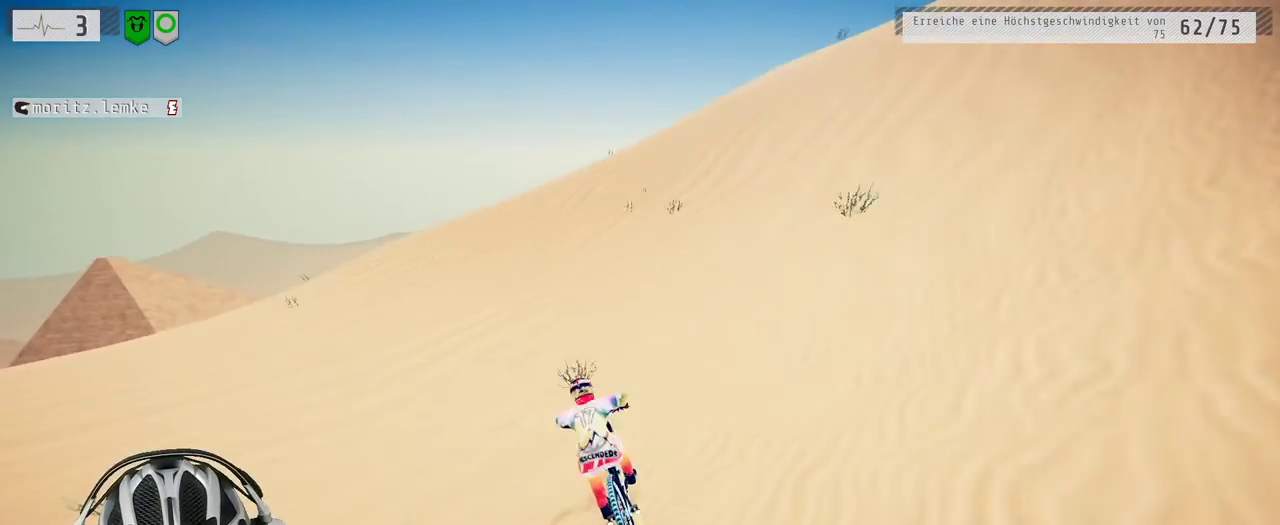
{"buttons": ["R2"], "left_stick": "center", "right_stick": "down", "events": [[483, "left_stick", "center"]]}
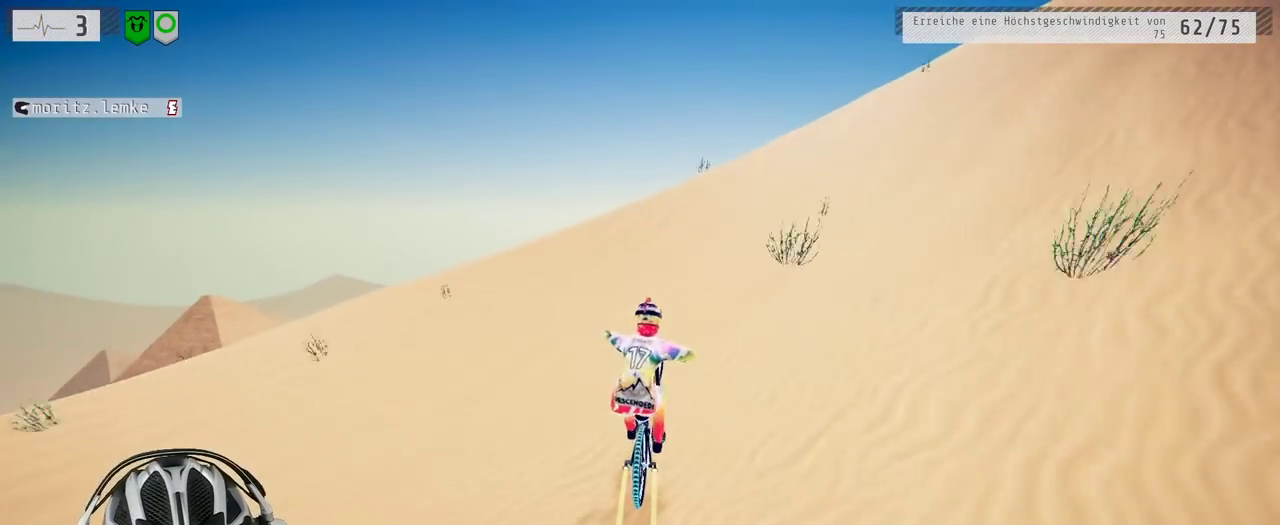
{"buttons": ["L1"], "left_stick": "down", "right_stick": "up"}
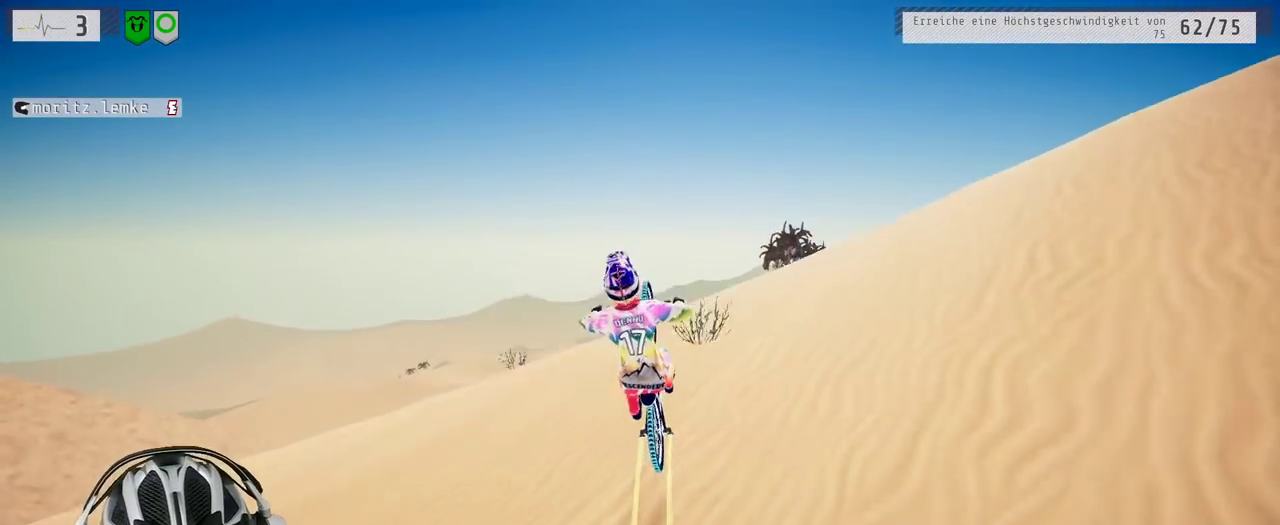
{"buttons": ["L1"], "left_stick": "down-right", "right_stick": "down"}
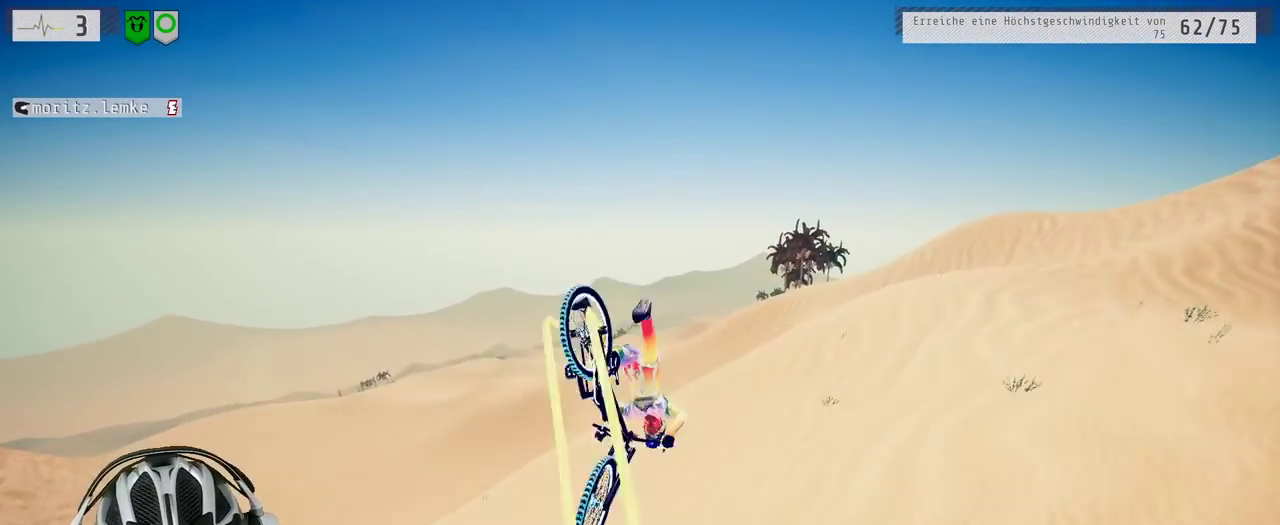
{"buttons": [], "left_stick": "down", "right_stick": "center", "events": [[33, "left_stick", "down"], [250, "right_stick", "center"], [267, "L1", "up"], [417, "left_stick", "down-right"], [483, "left_stick", "down"]]}